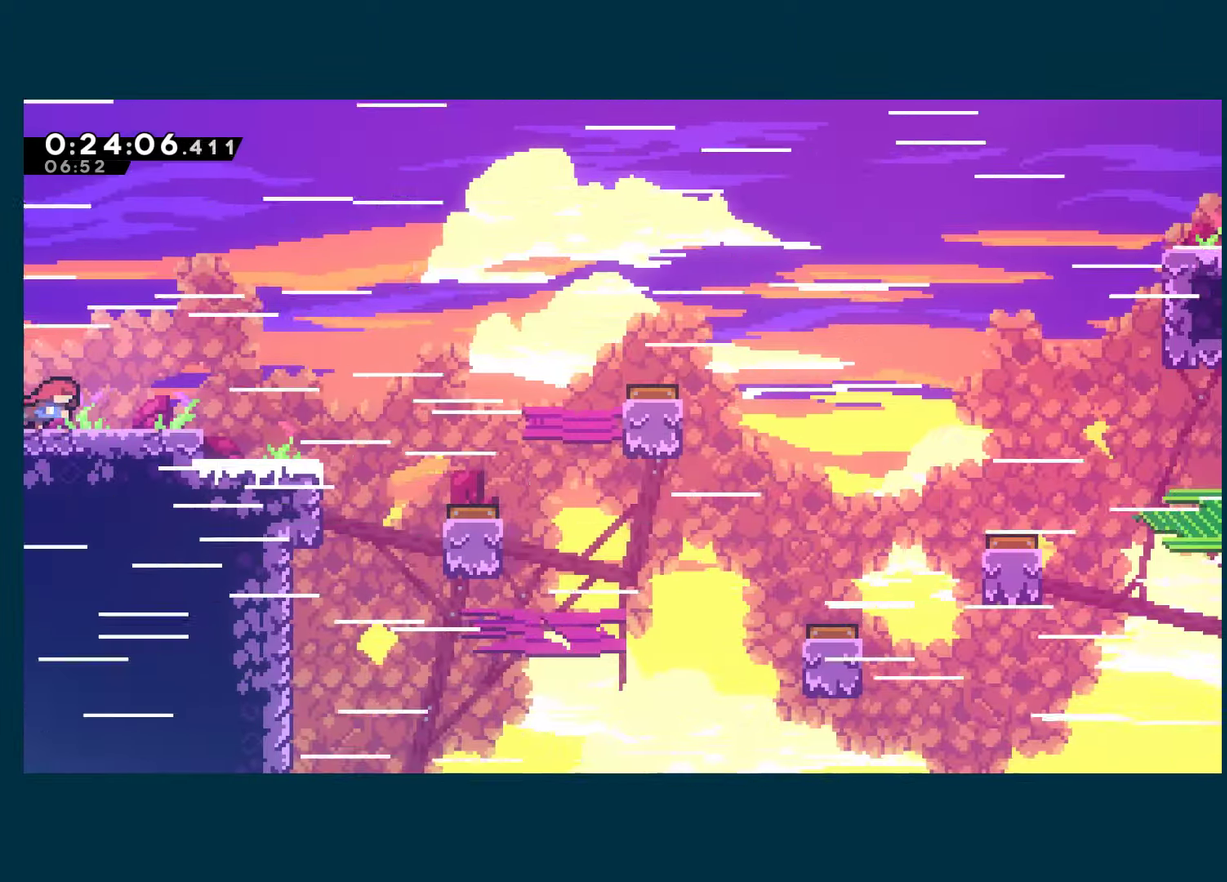
Gameplay with a controller (Xbox layout); each line is a JSON object with the inputs held at the frame after it. "events" lists button and stick changes between this image and that frame as [ms after this image, input, new state], when the widget could be followed in between.
{"buttons": ["A", "X", "DPAD_DOWN", "DPAD_RIGHT"], "left_stick": "center", "right_stick": "center"}
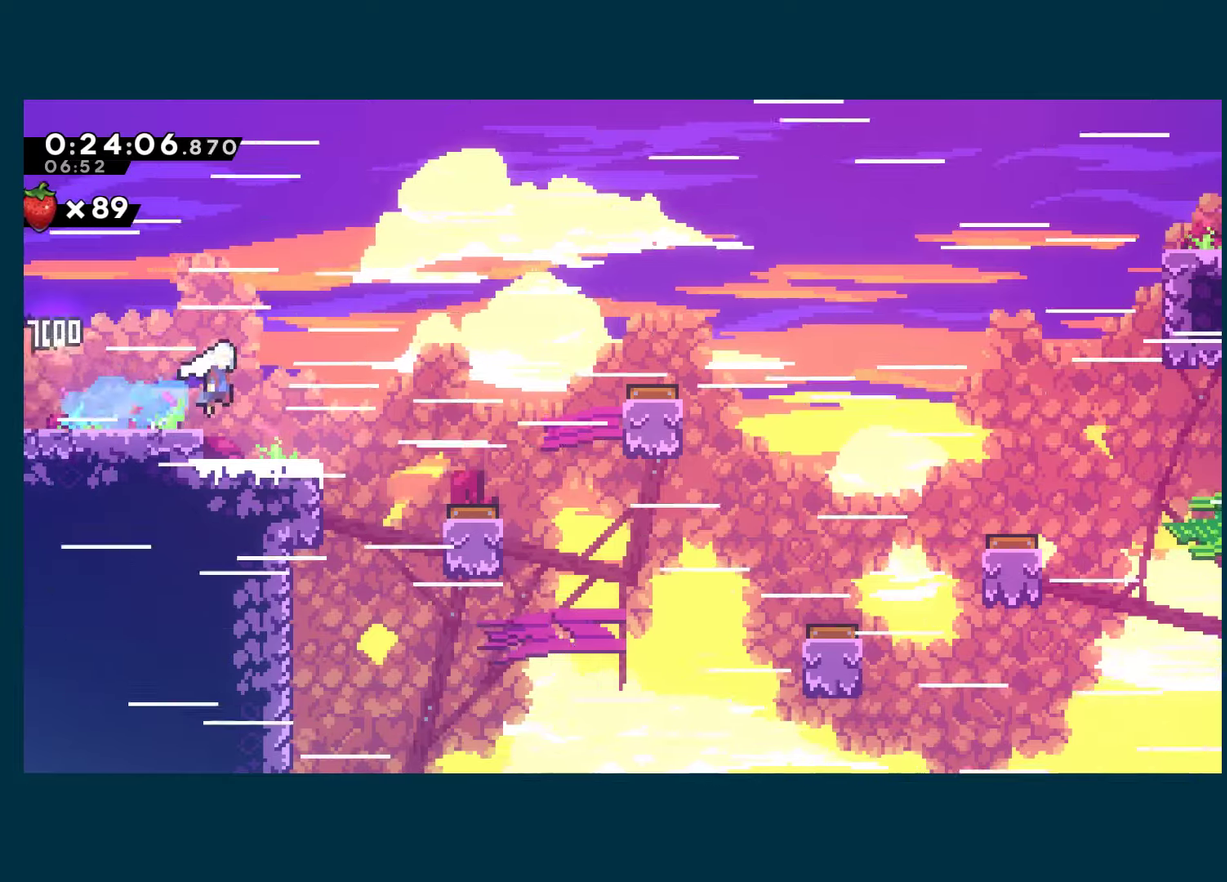
{"buttons": ["DPAD_RIGHT"], "left_stick": "center", "right_stick": "center", "events": [[17, "DPAD_DOWN", "up"], [67, "A", "up"], [67, "X", "up"]]}
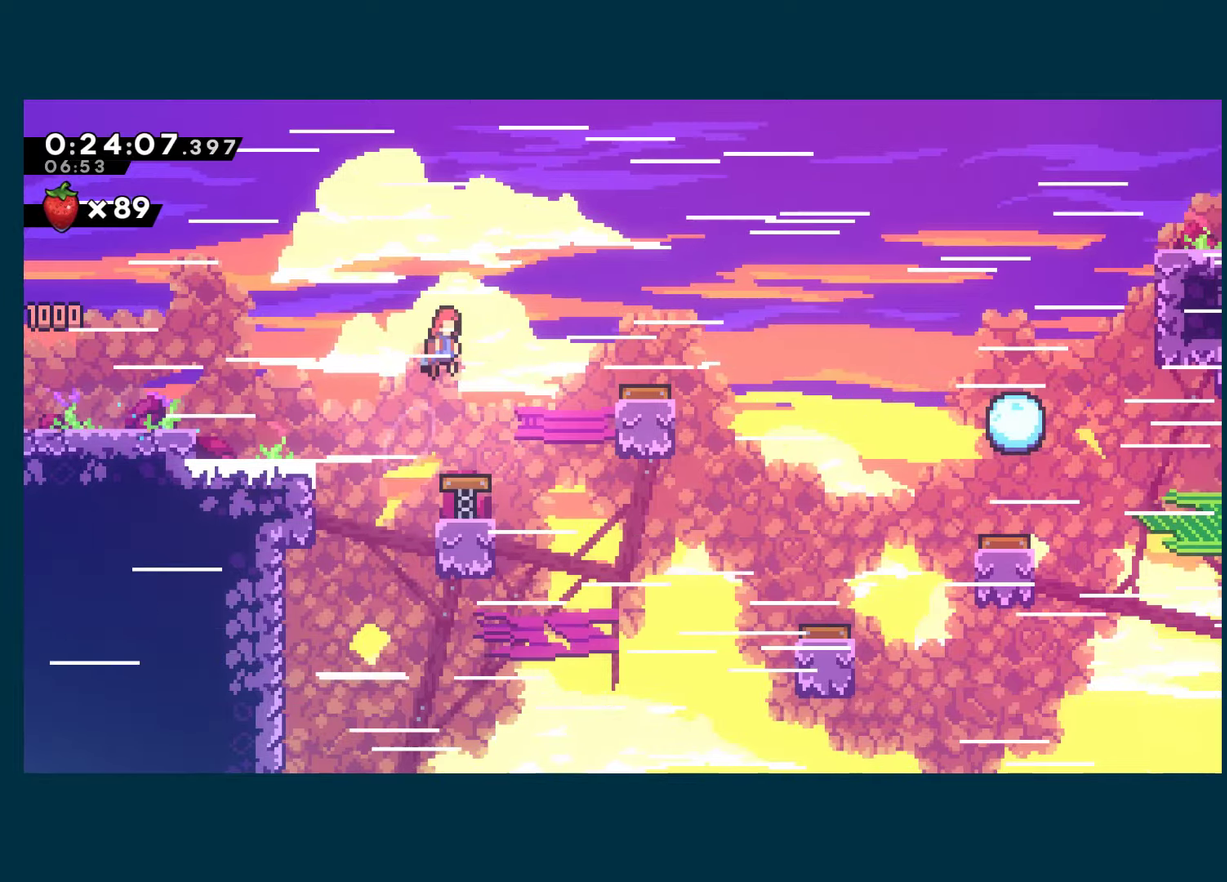
{"buttons": ["X", "DPAD_RIGHT"], "left_stick": "center", "right_stick": "center", "events": [[50, "X", "down"], [167, "X", "up"], [400, "X", "down"]]}
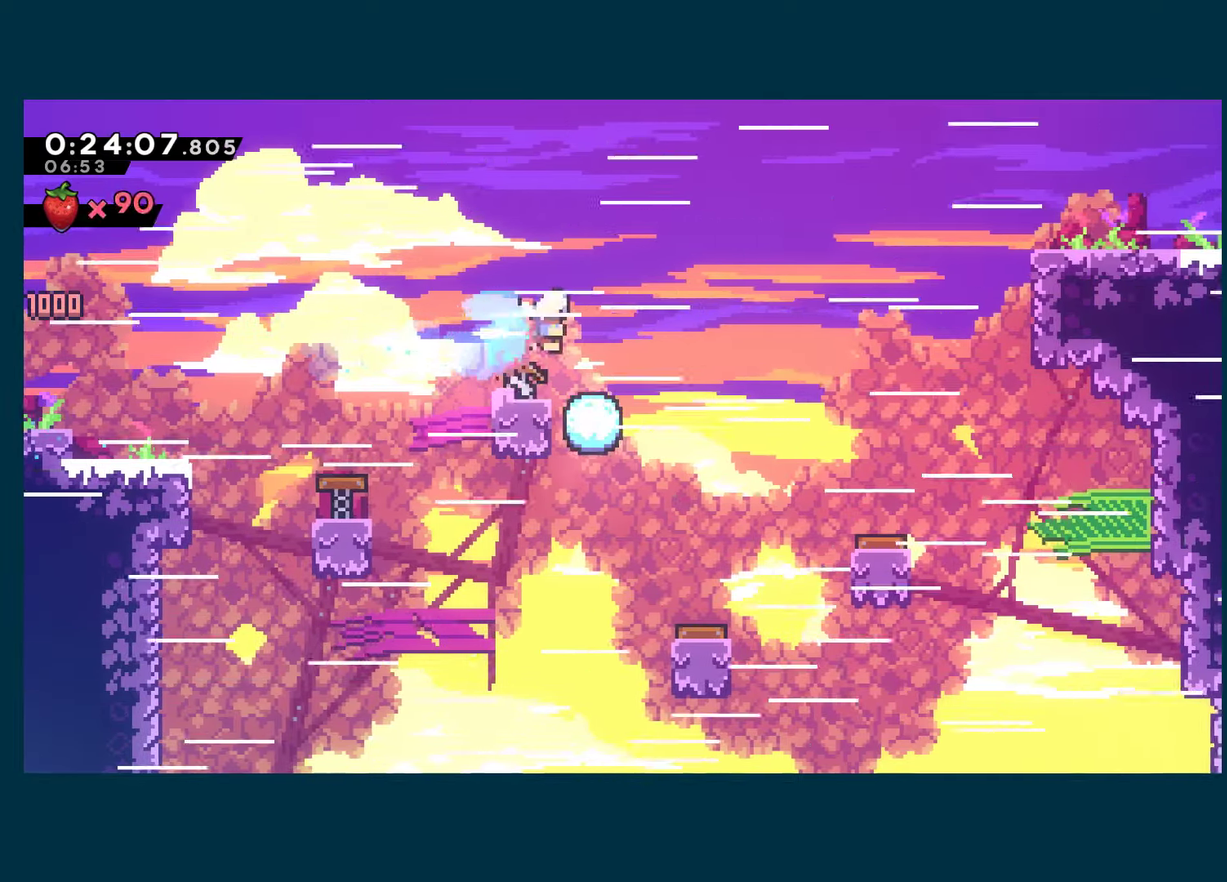
{"buttons": ["DPAD_RIGHT"], "left_stick": "center", "right_stick": "center", "events": [[17, "X", "up"]]}
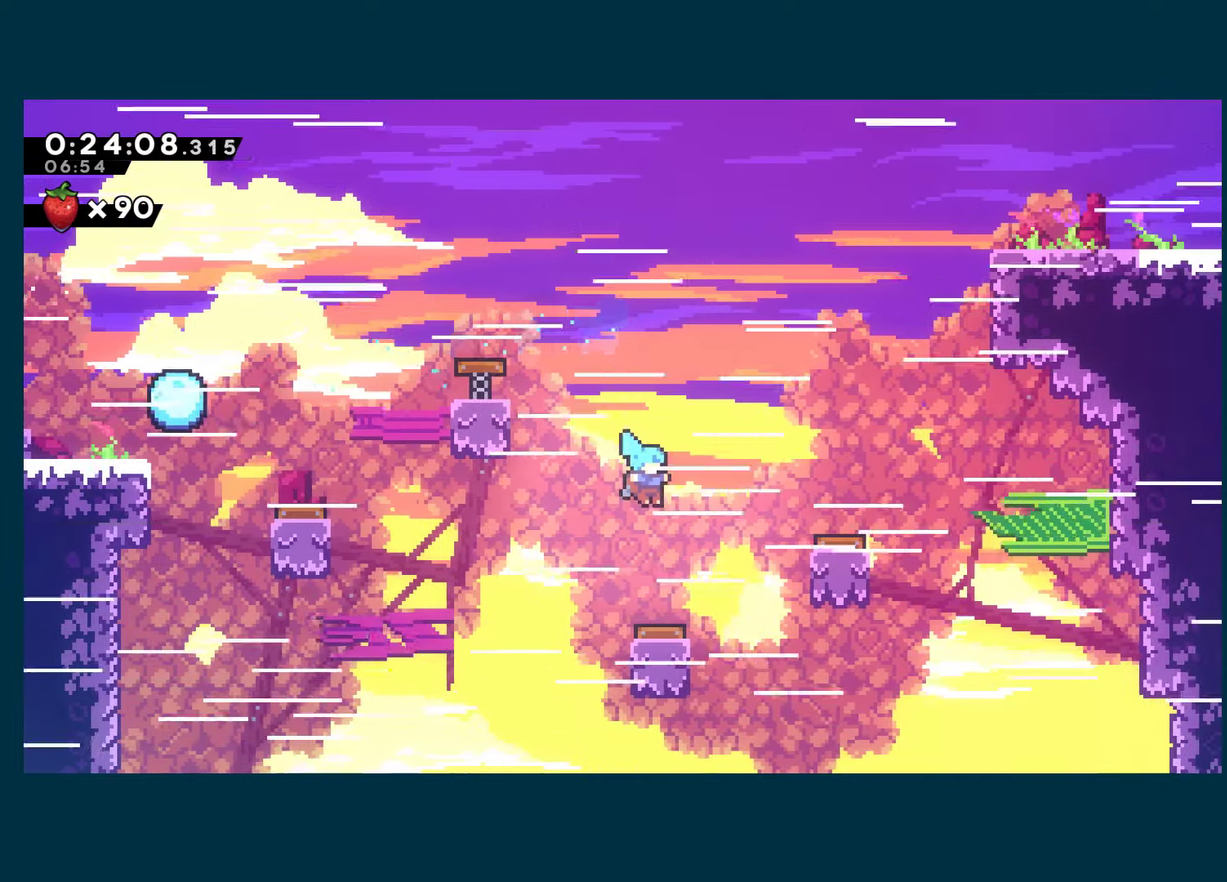
{"buttons": ["DPAD_RIGHT"], "left_stick": "center", "right_stick": "center", "events": [[367, "X", "down"], [467, "X", "up"]]}
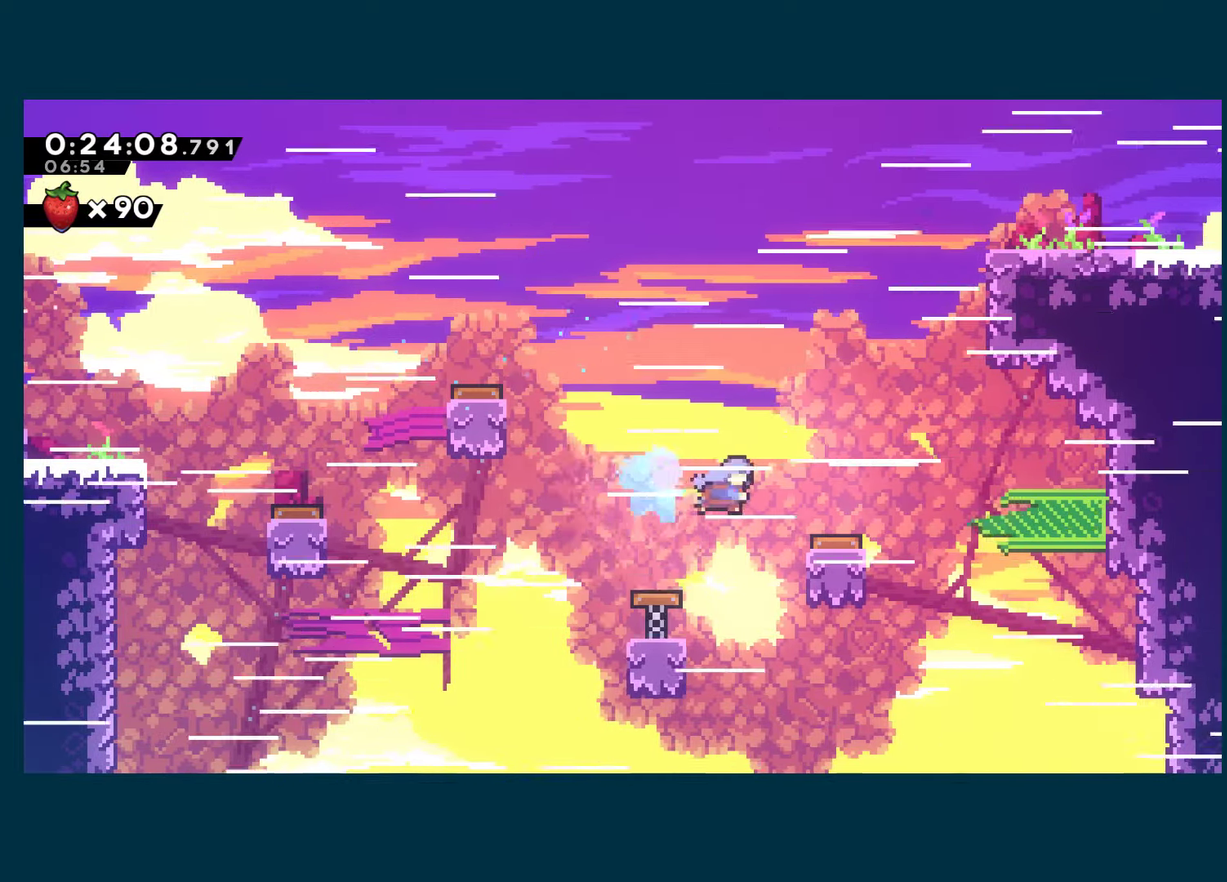
{"buttons": ["R1", "DPAD_RIGHT"], "left_stick": "center", "right_stick": "center", "events": [[17, "R1", "down"]]}
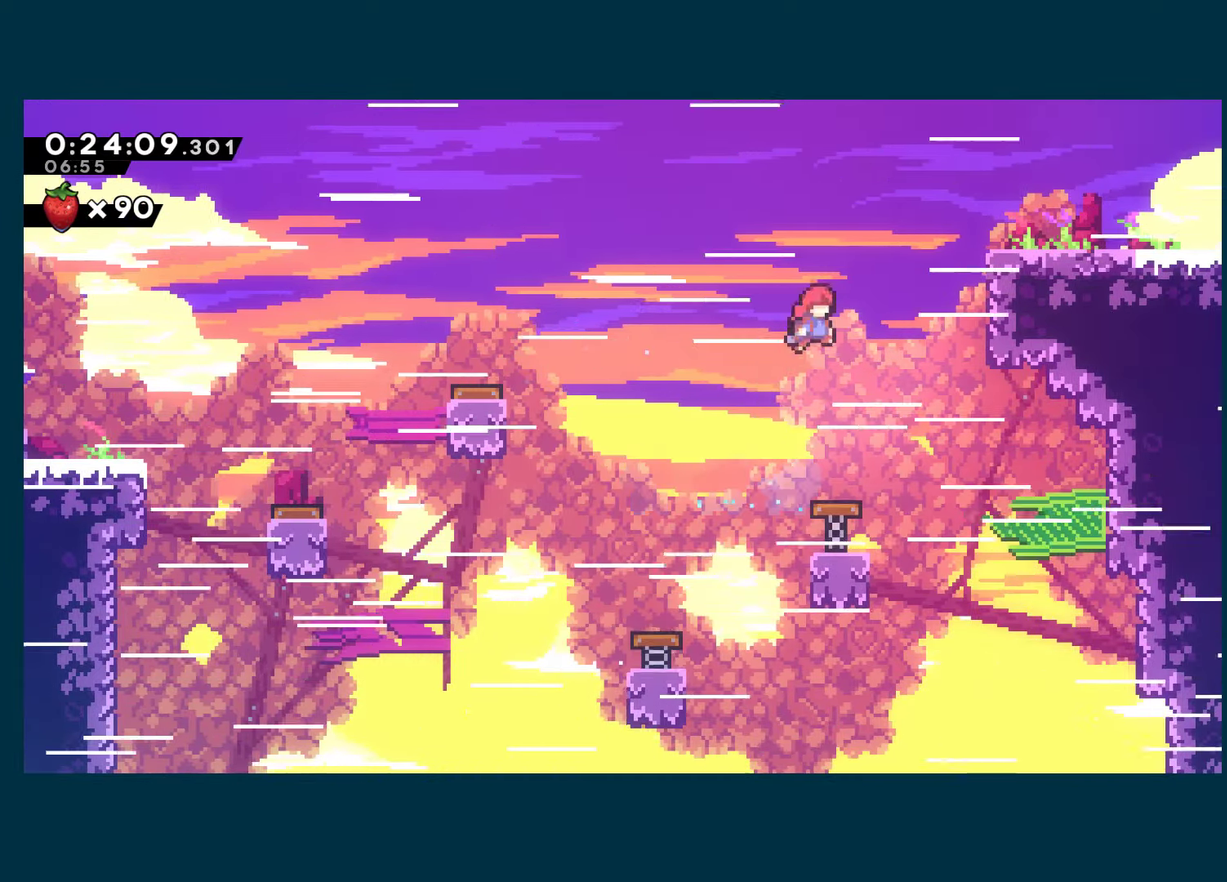
{"buttons": ["R1", "DPAD_UP"], "left_stick": "center", "right_stick": "center", "events": [[17, "X", "down"], [167, "X", "up"], [267, "DPAD_UP", "down"], [284, "DPAD_RIGHT", "up"]]}
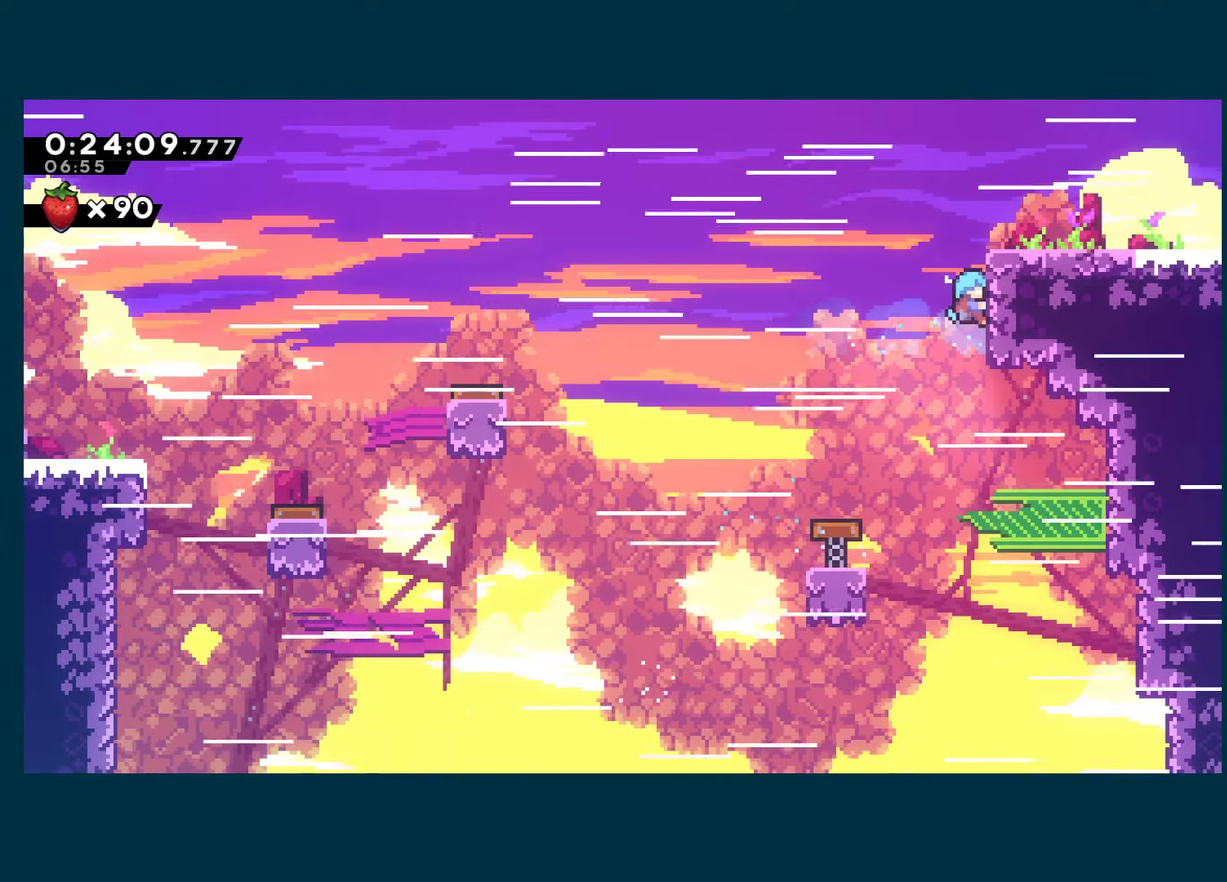
{"buttons": ["DPAD_RIGHT"], "left_stick": "center", "right_stick": "center", "events": [[467, "DPAD_UP", "up"], [500, "DPAD_RIGHT", "down"], [500, "R1", "up"]]}
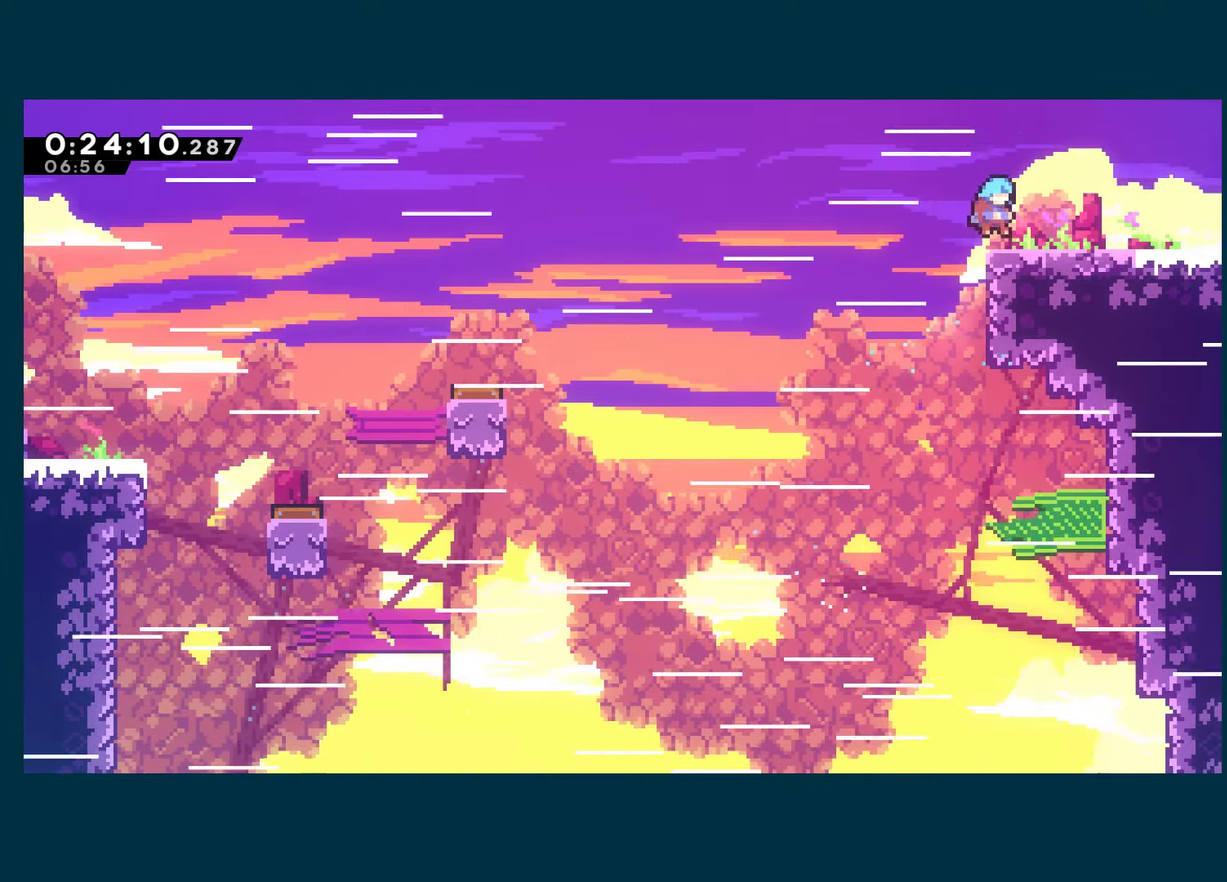
{"buttons": ["DPAD_RIGHT"], "left_stick": "center", "right_stick": "center", "events": [[67, "DPAD_DOWN", "down"], [67, "X", "down"], [250, "A", "down"], [300, "A", "up"], [300, "X", "up"], [434, "DPAD_DOWN", "up"]]}
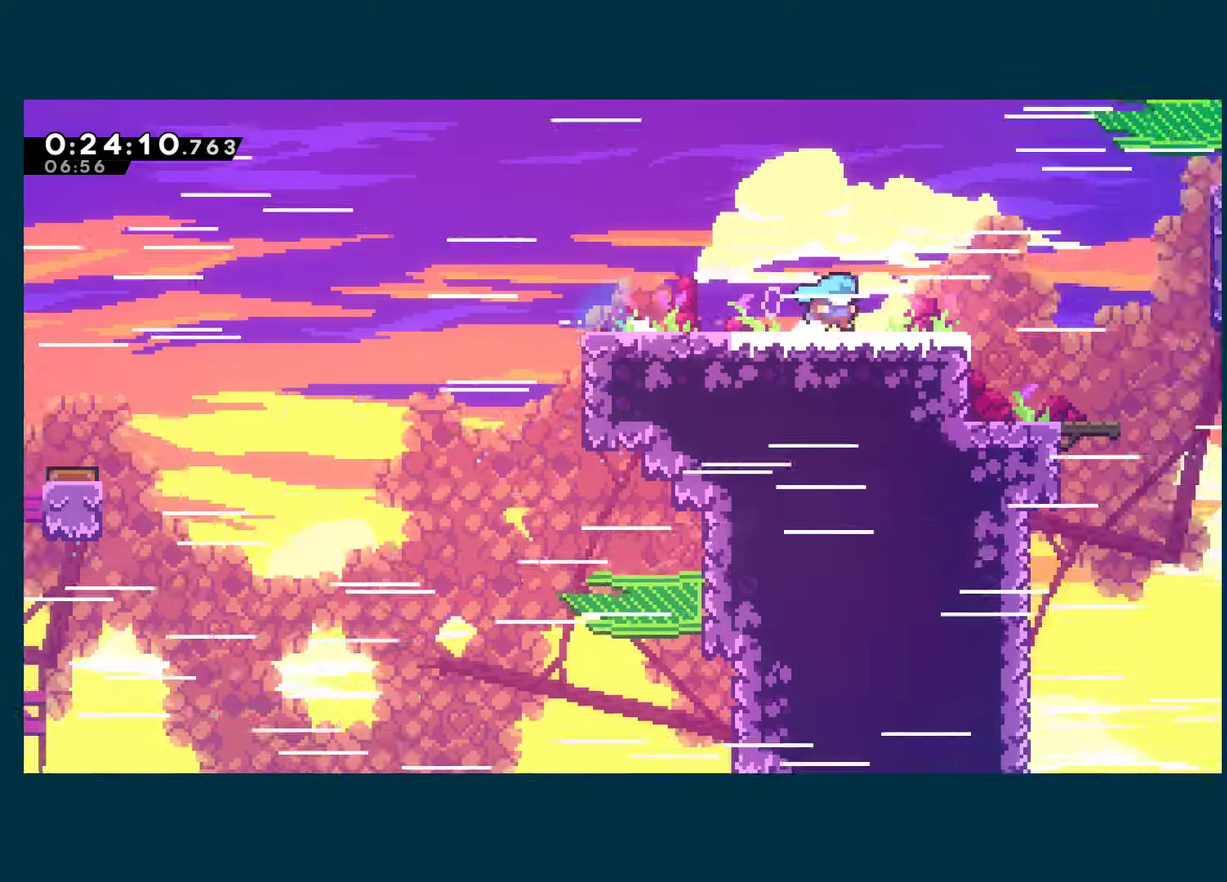
{"buttons": ["DPAD_RIGHT"], "left_stick": "center", "right_stick": "center", "events": []}
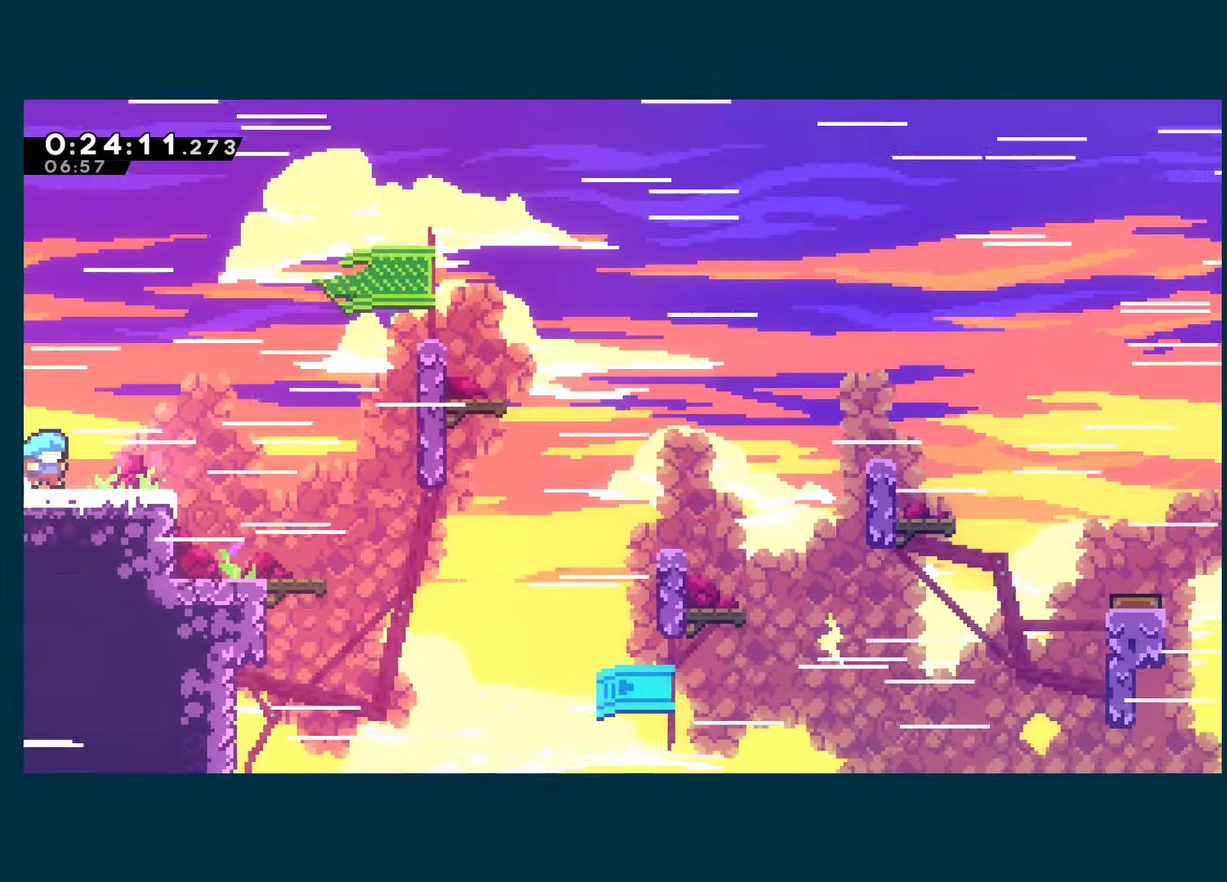
{"buttons": ["A", "X", "DPAD_RIGHT"], "left_stick": "center", "right_stick": "center", "events": [[117, "A", "down"], [500, "X", "down"]]}
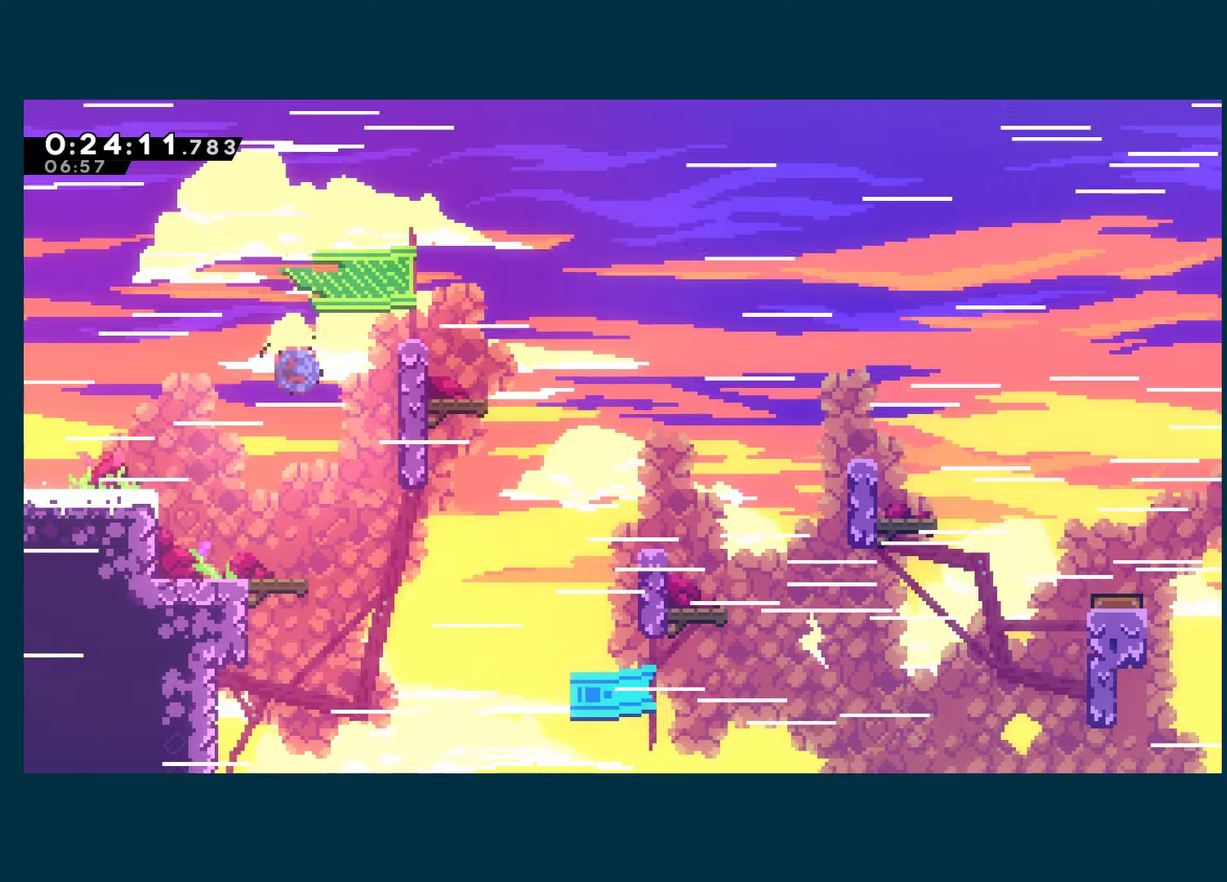
{"buttons": ["R1", "DPAD_UP"], "left_stick": "center", "right_stick": "center", "events": [[16, "A", "up"], [116, "R1", "down"], [150, "X", "up"], [216, "A", "down"], [266, "DPAD_UP", "down"], [300, "A", "up"], [300, "DPAD_RIGHT", "up"]]}
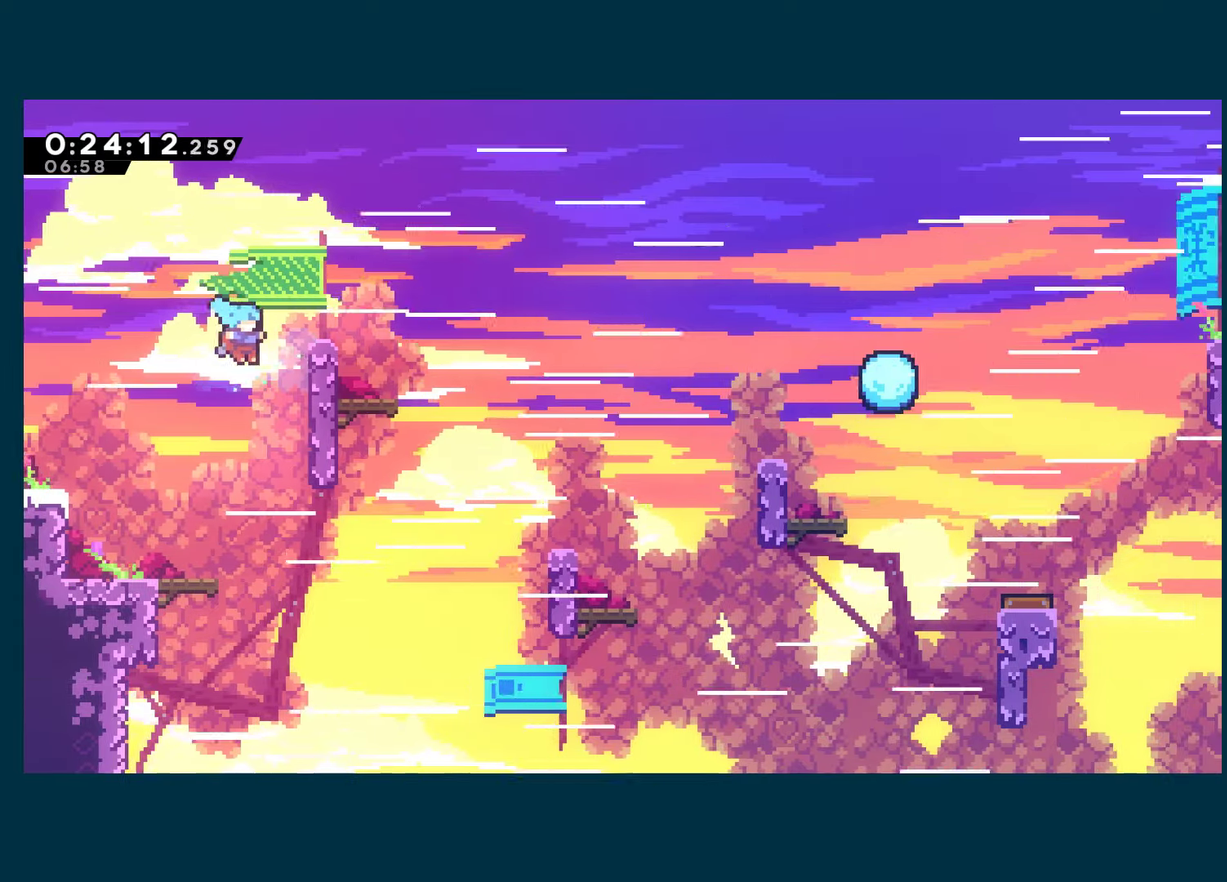
{"buttons": ["R1", "DPAD_RIGHT"], "left_stick": "center", "right_stick": "center", "events": [[50, "DPAD_RIGHT", "down"], [216, "DPAD_RIGHT", "up"], [283, "DPAD_UP", "up"], [300, "DPAD_LEFT", "down"], [350, "DPAD_LEFT", "up"], [483, "DPAD_RIGHT", "down"]]}
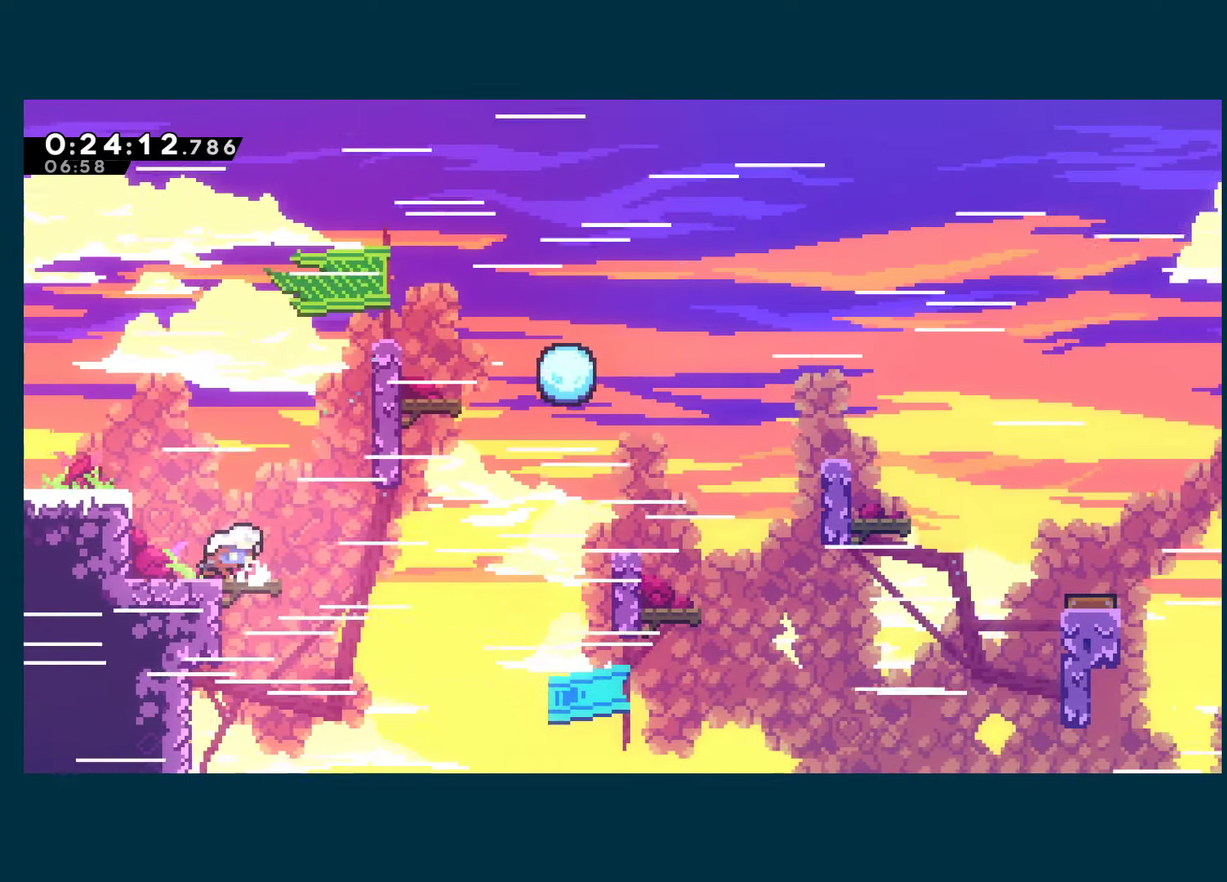
{"buttons": ["A", "X", "R1", "DPAD_UP", "DPAD_RIGHT"], "left_stick": "center", "right_stick": "center", "events": [[316, "A", "down"], [350, "DPAD_UP", "down"], [500, "X", "down"]]}
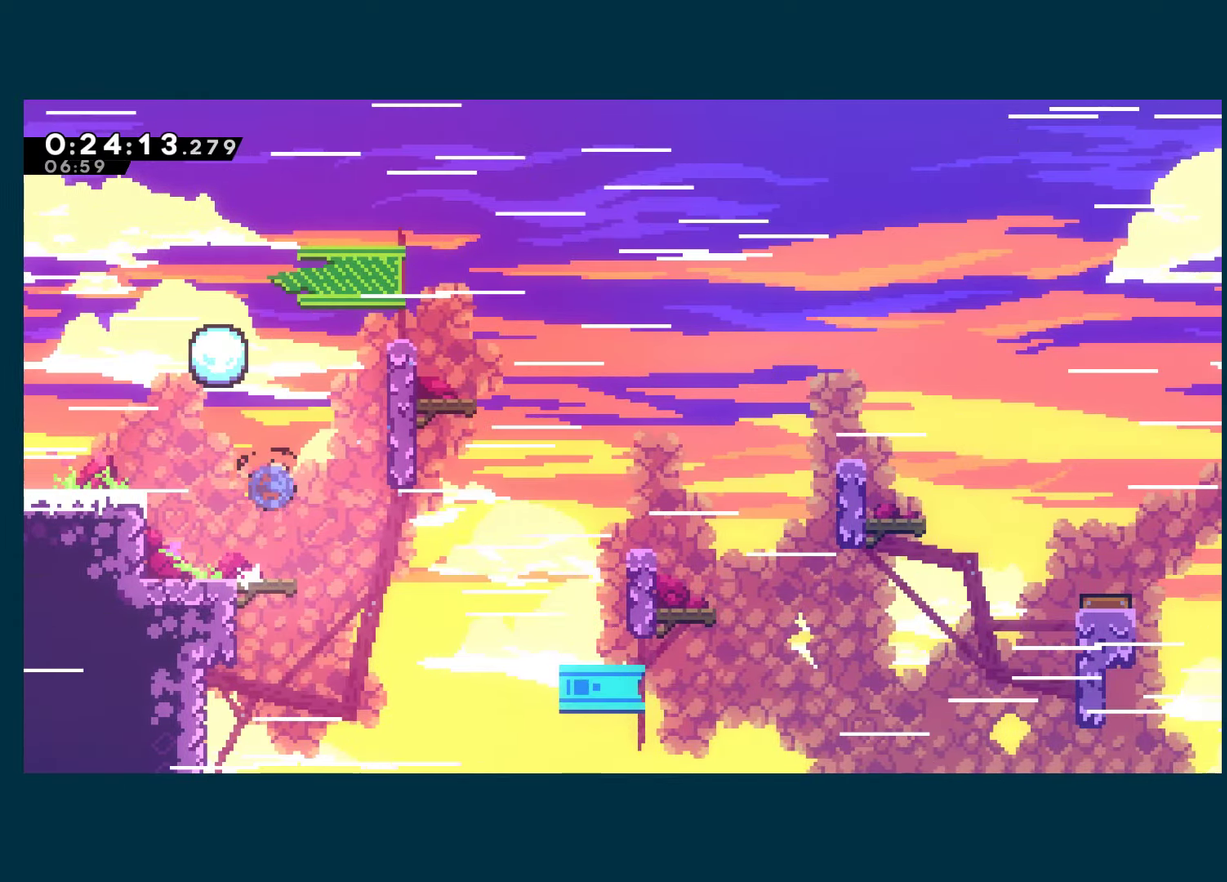
{"buttons": ["R1", "DPAD_UP"], "left_stick": "center", "right_stick": "center", "events": [[16, "A", "up"], [150, "X", "up"], [450, "DPAD_RIGHT", "up"]]}
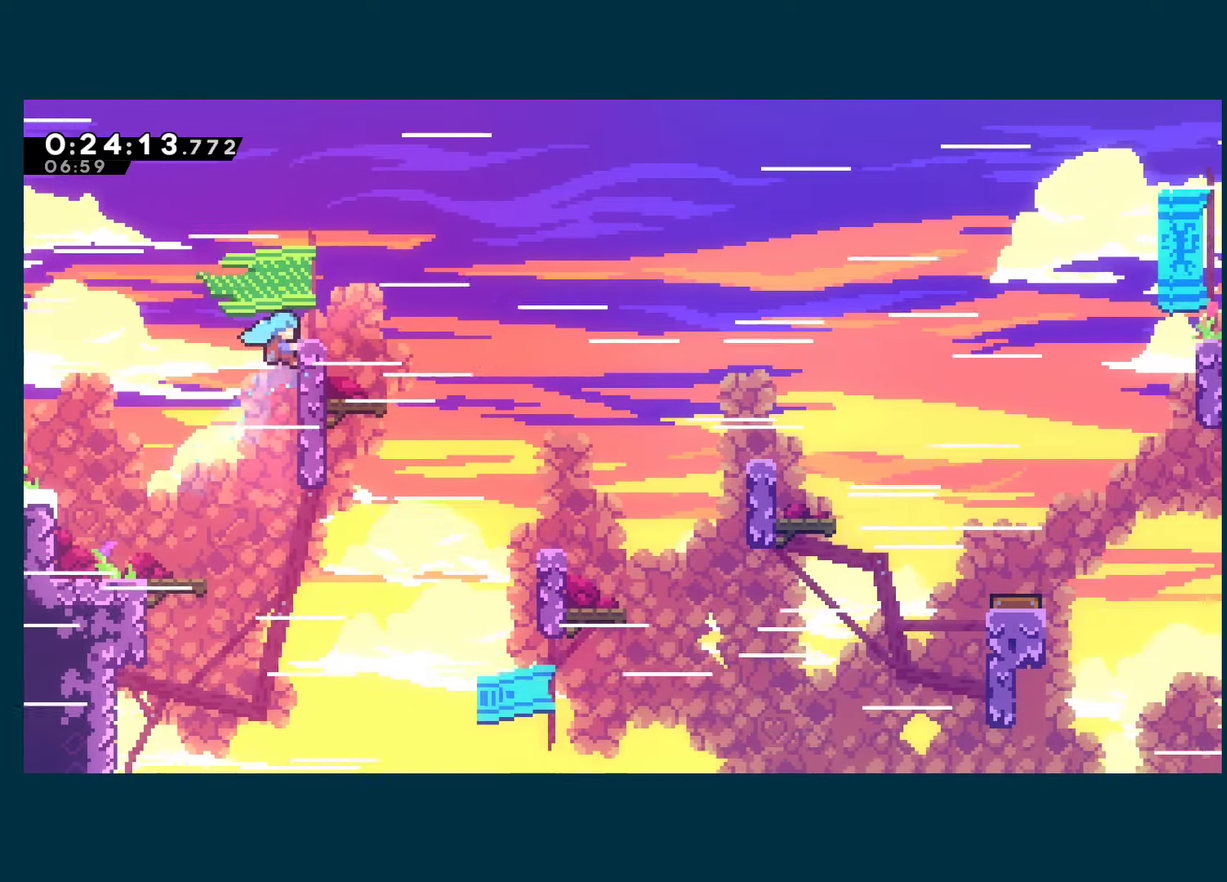
{"buttons": ["A", "X", "DPAD_RIGHT"], "left_stick": "center", "right_stick": "center", "events": [[233, "DPAD_RIGHT", "down"], [250, "DPAD_UP", "up"], [266, "R1", "up"], [283, "DPAD_DOWN", "down"], [316, "X", "down"], [466, "DPAD_DOWN", "up"], [483, "A", "down"]]}
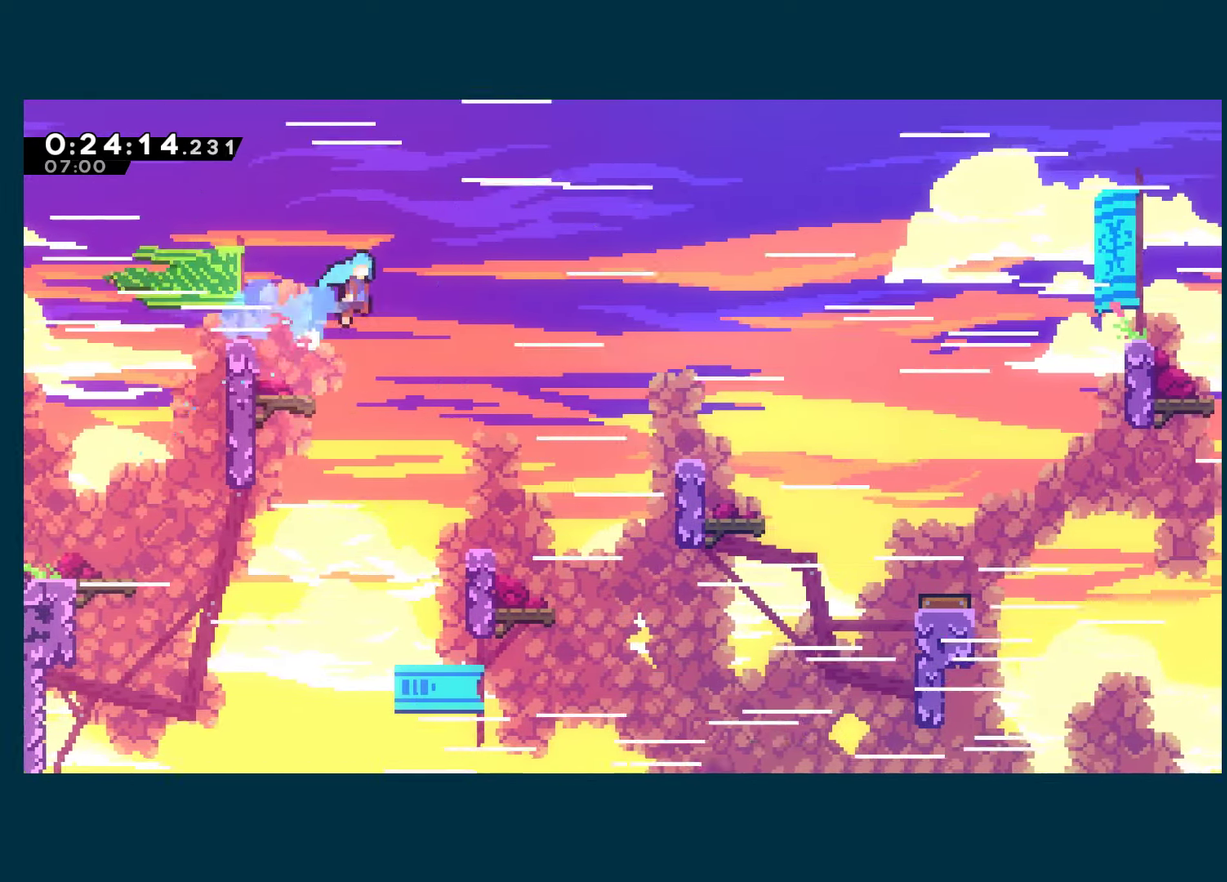
{"buttons": ["DPAD_RIGHT"], "left_stick": "center", "right_stick": "center", "events": [[166, "A", "up"], [183, "X", "up"]]}
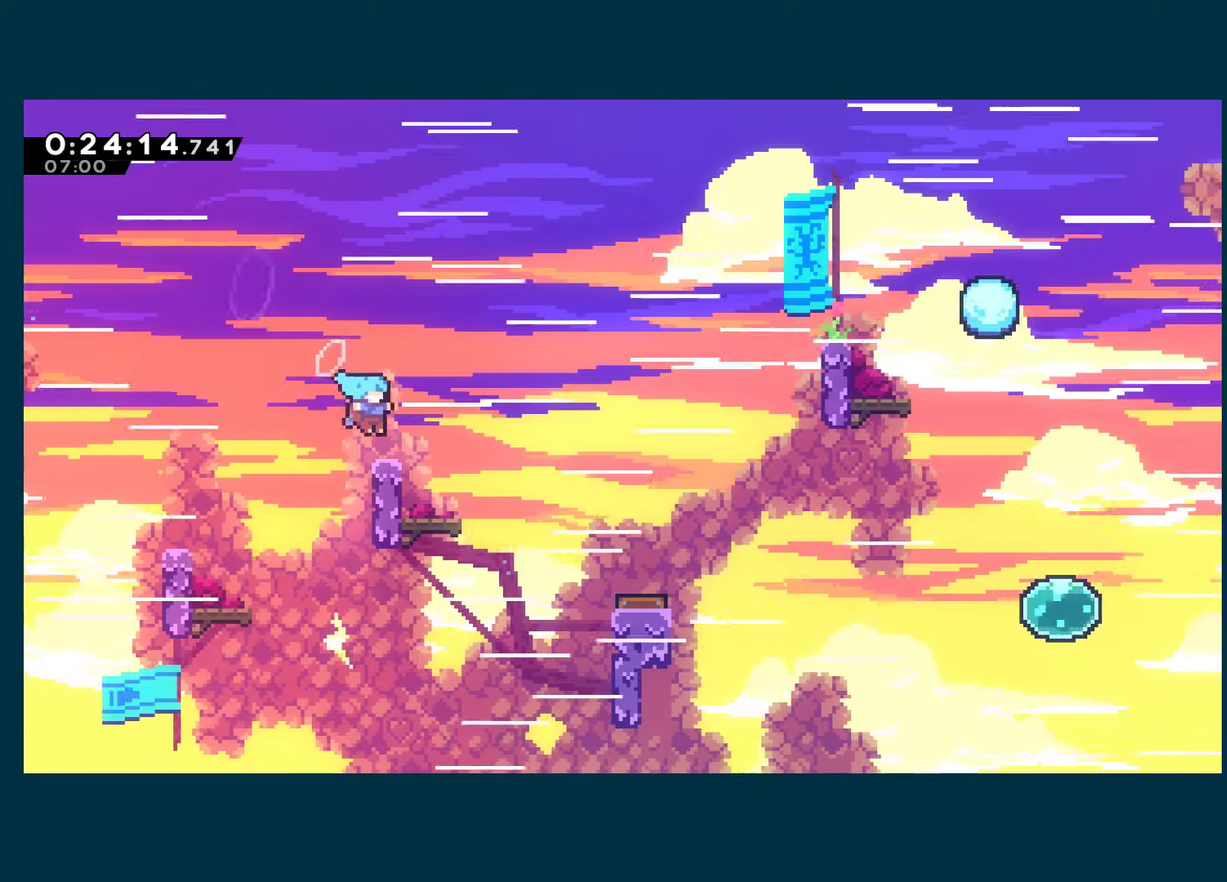
{"buttons": ["DPAD_RIGHT"], "left_stick": "center", "right_stick": "center", "events": [[33, "DPAD_DOWN", "down"], [83, "A", "down"], [83, "X", "down"], [166, "A", "up"], [166, "DPAD_DOWN", "up"], [166, "X", "up"]]}
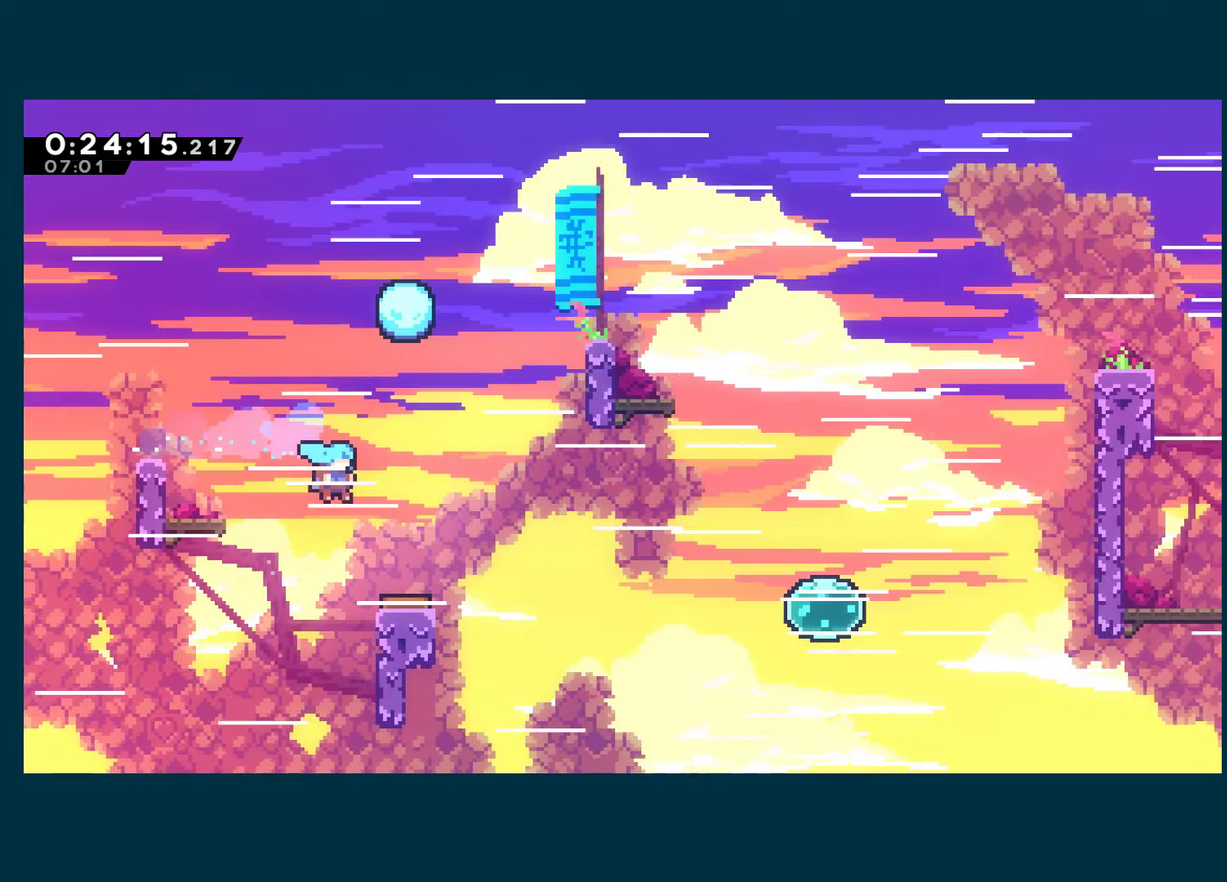
{"buttons": ["R1", "DPAD_UP", "DPAD_RIGHT"], "left_stick": "center", "right_stick": "center", "events": [[283, "R1", "down"], [450, "DPAD_UP", "down"]]}
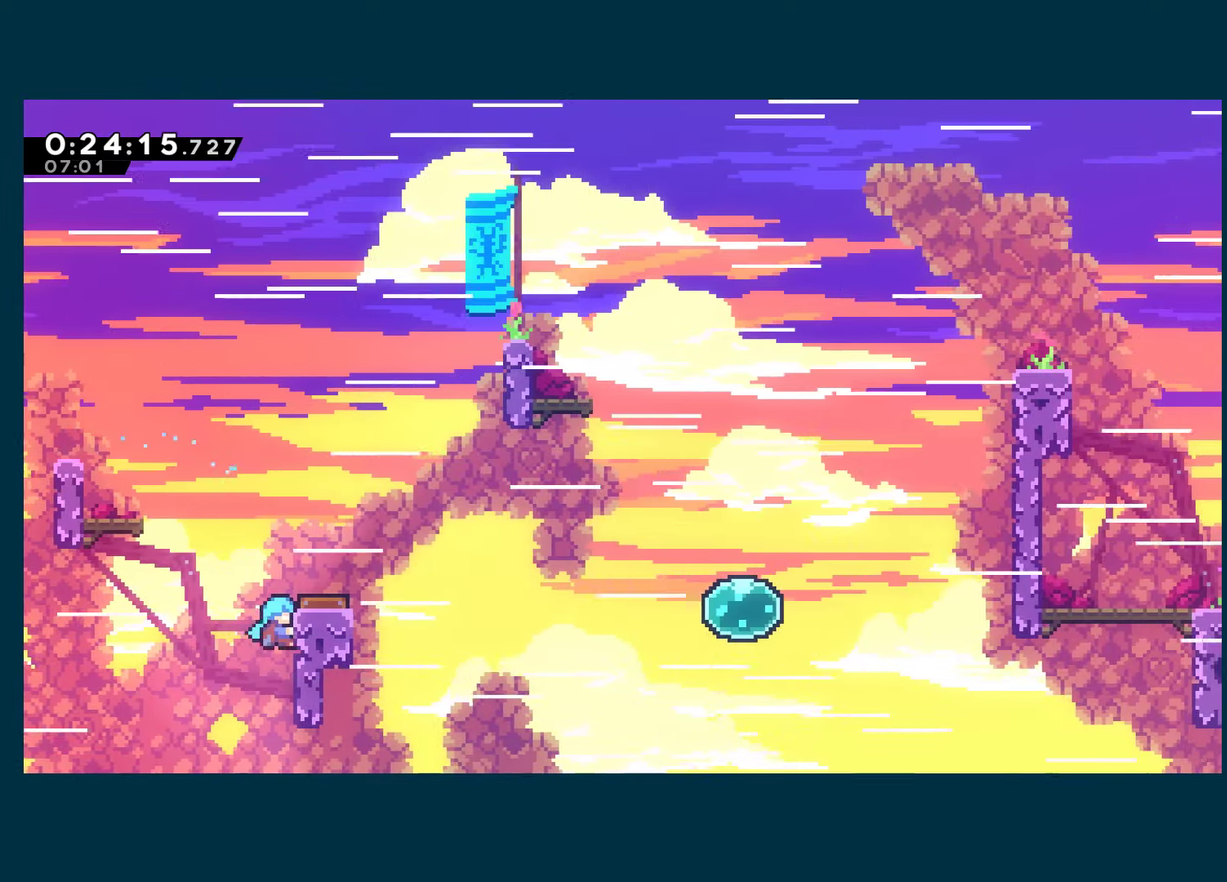
{"buttons": ["DPAD_RIGHT"], "left_stick": "center", "right_stick": "center", "events": [[266, "DPAD_UP", "up"], [483, "R1", "up"]]}
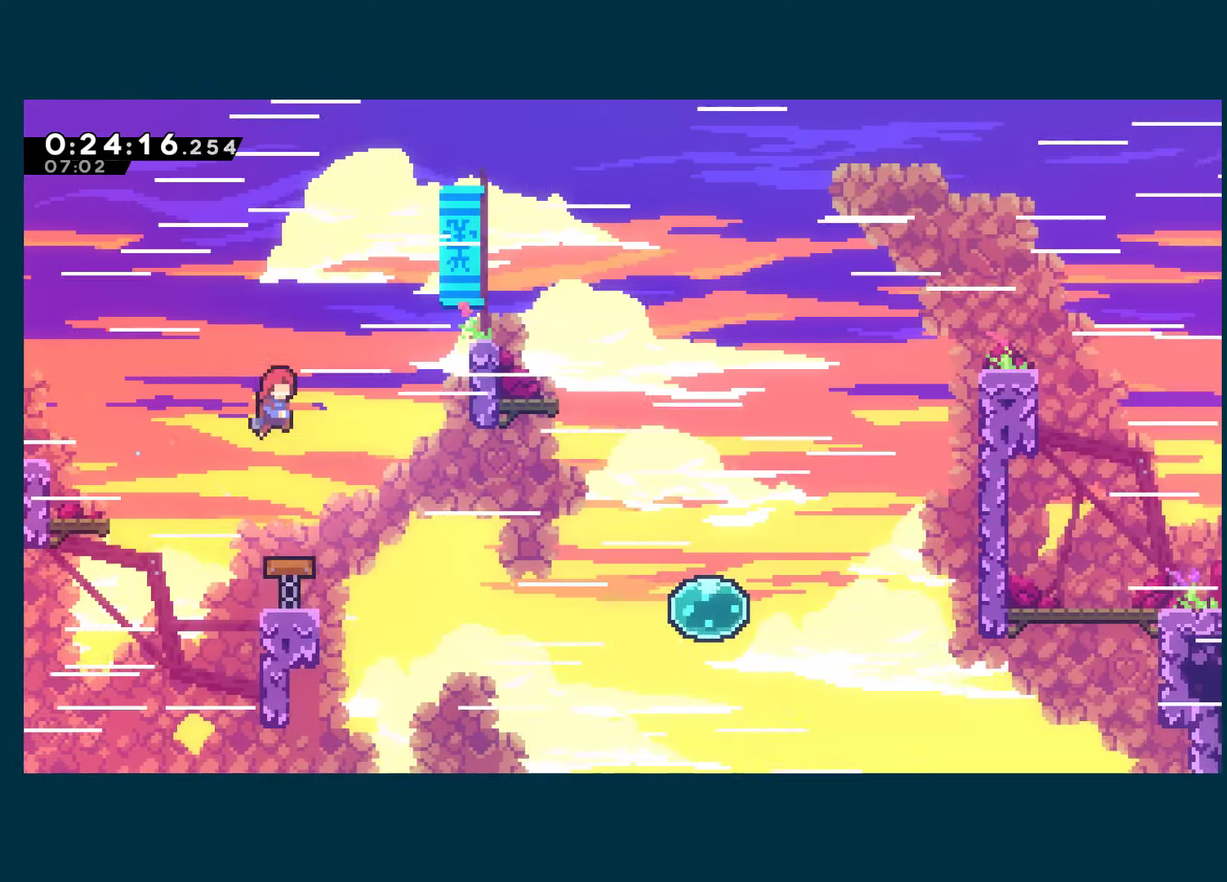
{"buttons": ["R1", "DPAD_UP", "DPAD_RIGHT"], "left_stick": "center", "right_stick": "center", "events": [[150, "X", "down"], [266, "X", "up"], [300, "R1", "down"], [483, "DPAD_UP", "down"]]}
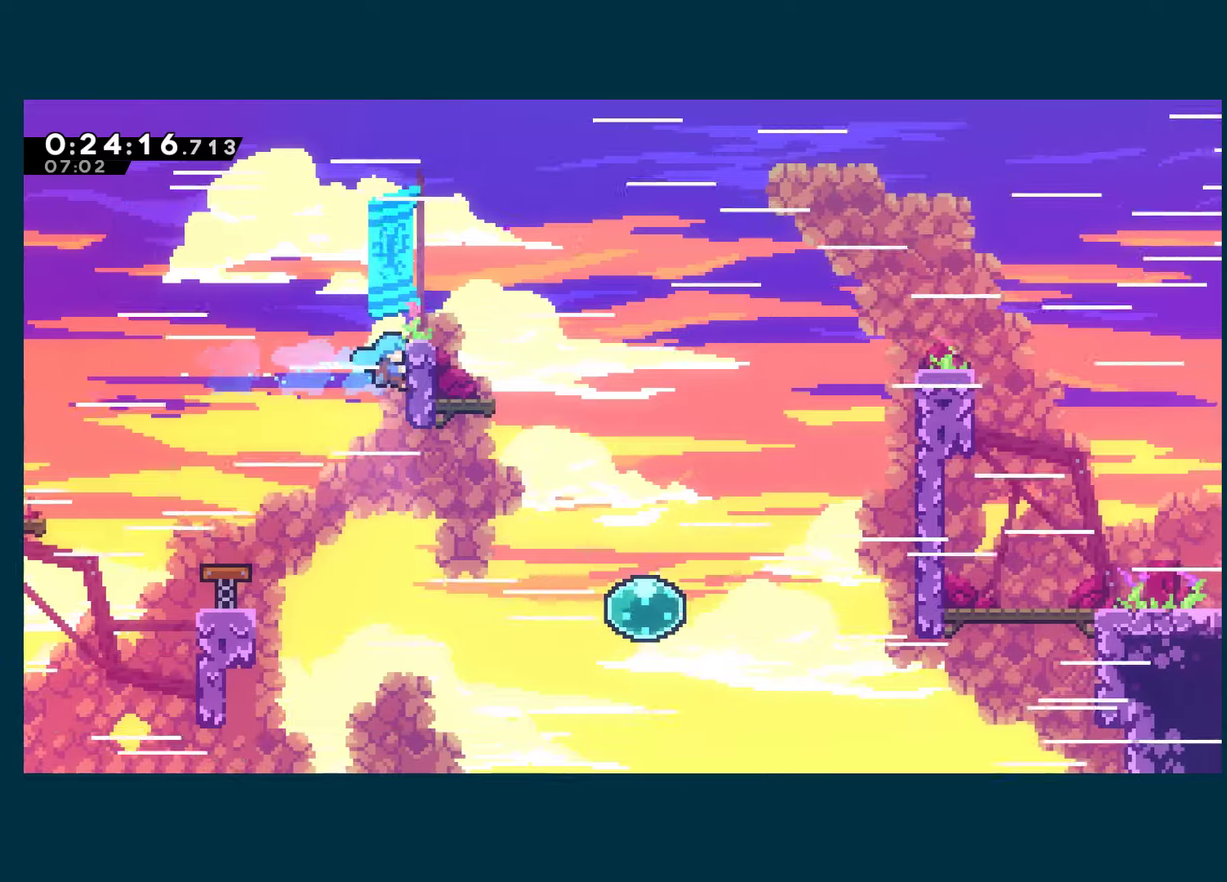
{"buttons": ["X", "DPAD_DOWN", "DPAD_RIGHT"], "left_stick": "center", "right_stick": "center", "events": [[33, "DPAD_RIGHT", "up"], [400, "DPAD_RIGHT", "down"], [417, "DPAD_UP", "up"], [433, "R1", "up"], [450, "DPAD_DOWN", "down"], [467, "X", "down"]]}
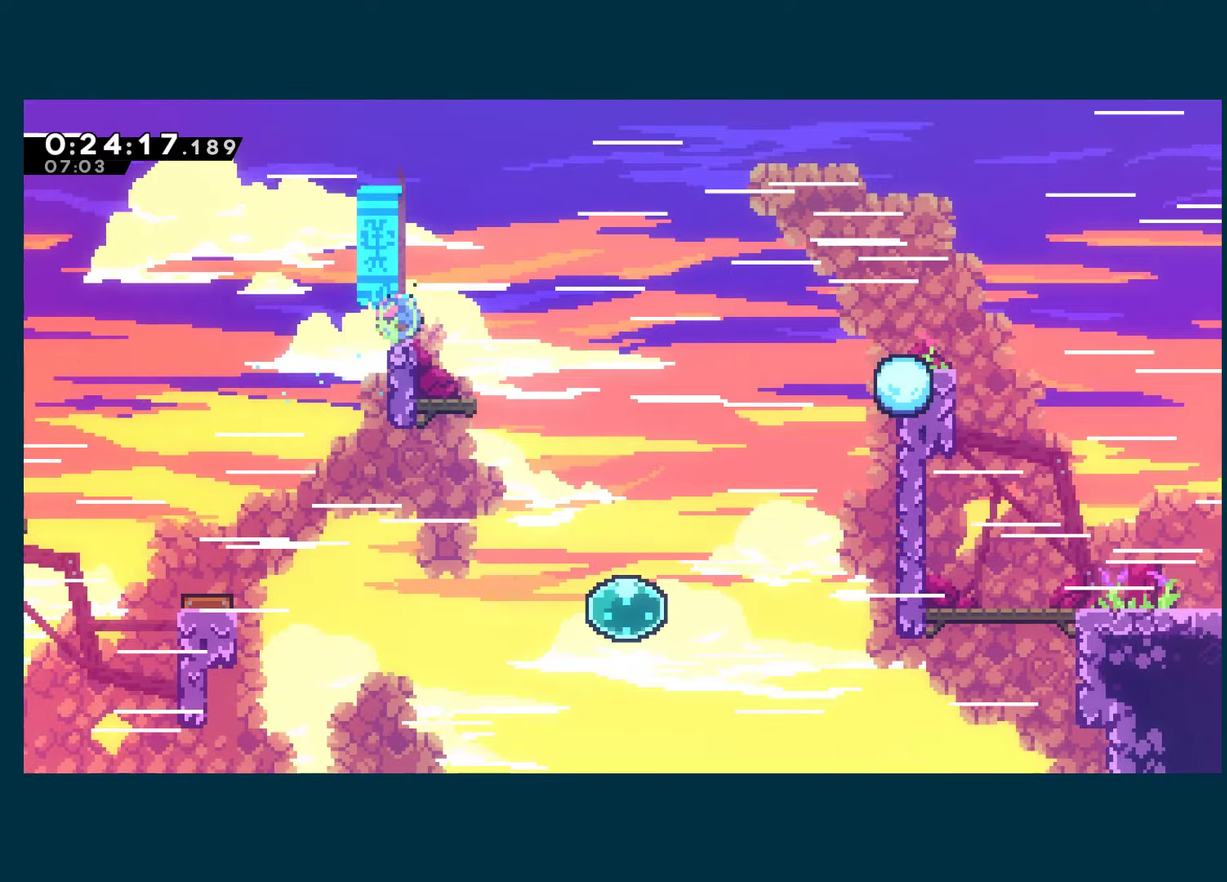
{"buttons": ["A", "X", "DPAD_RIGHT"], "left_stick": "center", "right_stick": "center", "events": [[150, "A", "down"], [200, "DPAD_DOWN", "up"]]}
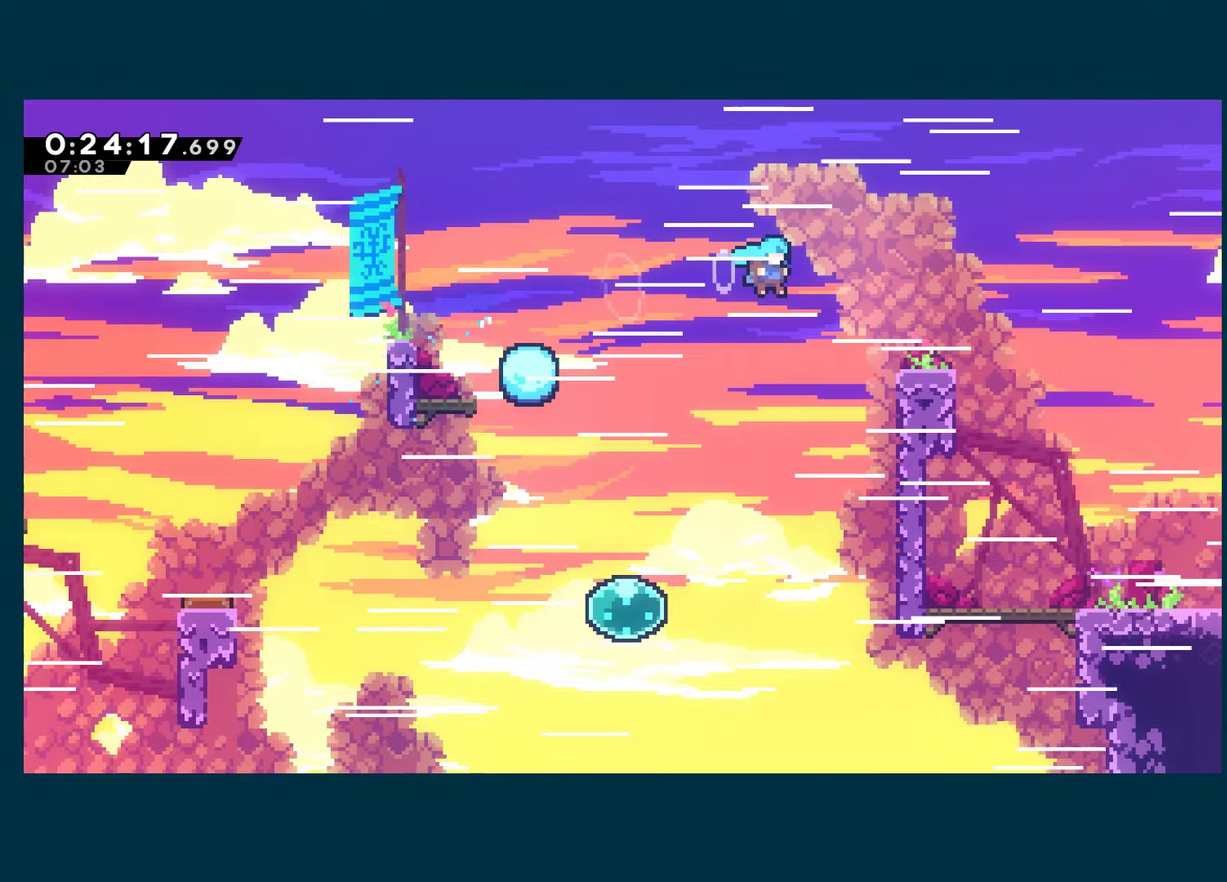
{"buttons": ["R1", "DPAD_UP"], "left_stick": "center", "right_stick": "center", "events": [[217, "R1", "down"], [250, "A", "up"], [267, "X", "up"], [350, "DPAD_UP", "down"], [367, "DPAD_RIGHT", "up"]]}
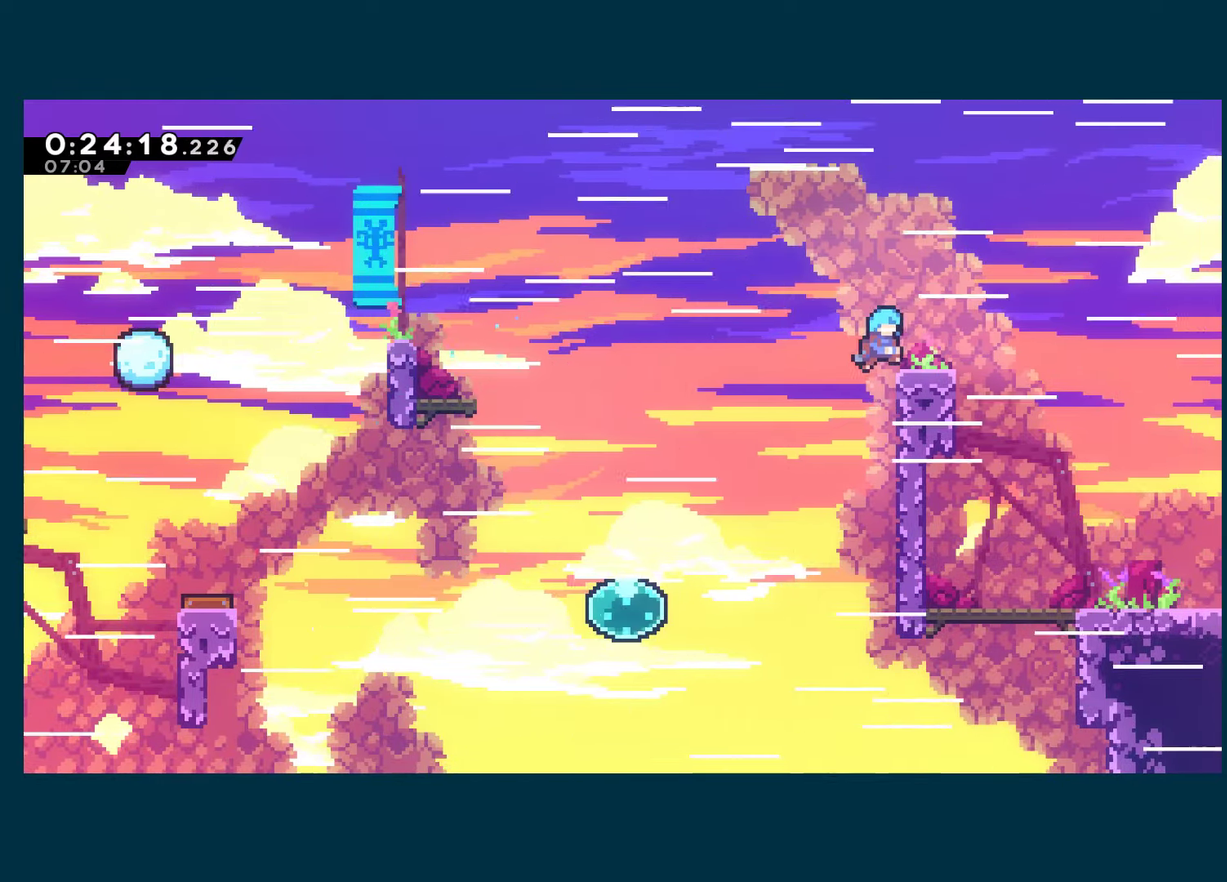
{"buttons": ["A", "X", "DPAD_DOWN", "DPAD_RIGHT"], "left_stick": "center", "right_stick": "center", "events": [[167, "DPAD_RIGHT", "down"], [200, "DPAD_UP", "up"], [233, "DPAD_DOWN", "down"], [250, "R1", "up"], [250, "X", "down"], [417, "A", "down"]]}
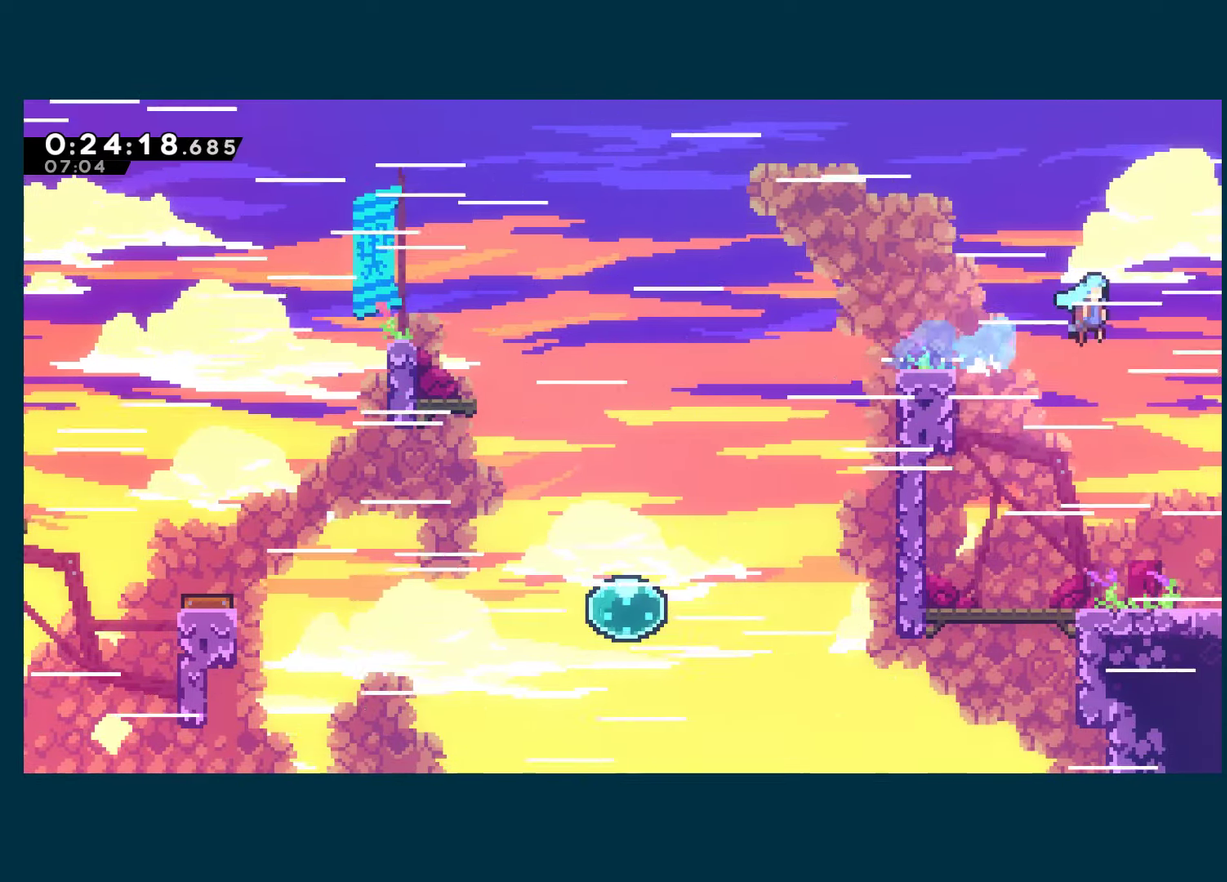
{"buttons": ["DPAD_RIGHT"], "left_stick": "center", "right_stick": "center", "events": [[33, "DPAD_DOWN", "up"], [167, "A", "up"], [200, "X", "up"]]}